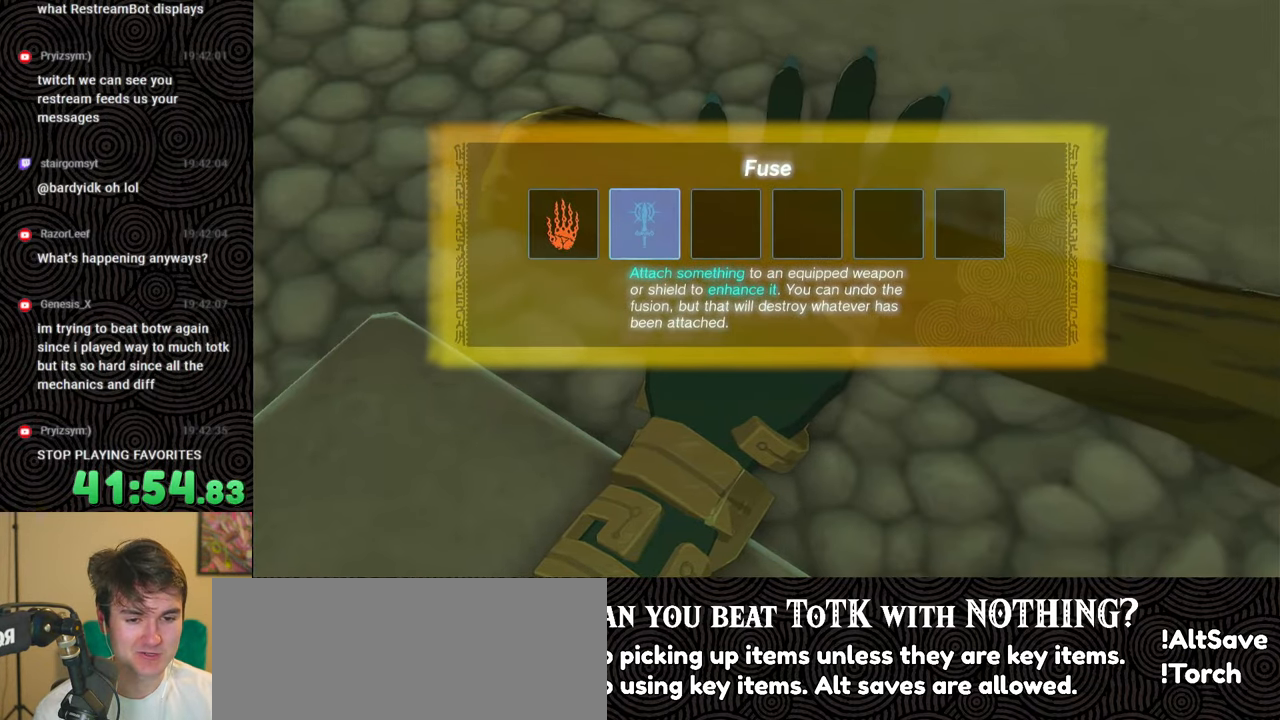
Gameplay with a controller (Nintendo layout); each line is a JSON object with the inputs held at the frame after it. "events" lists button and stick changes between this image and that frame as [ms after this image, input, new state], when the widget could be followed in between. Not read: L3 R3.
{"buttons": ["B"], "left_stick": "up", "right_stick": "center", "events": [[83, "B", "down"], [167, "B", "up"], [267, "B", "down"], [367, "B", "up"], [467, "B", "down"]]}
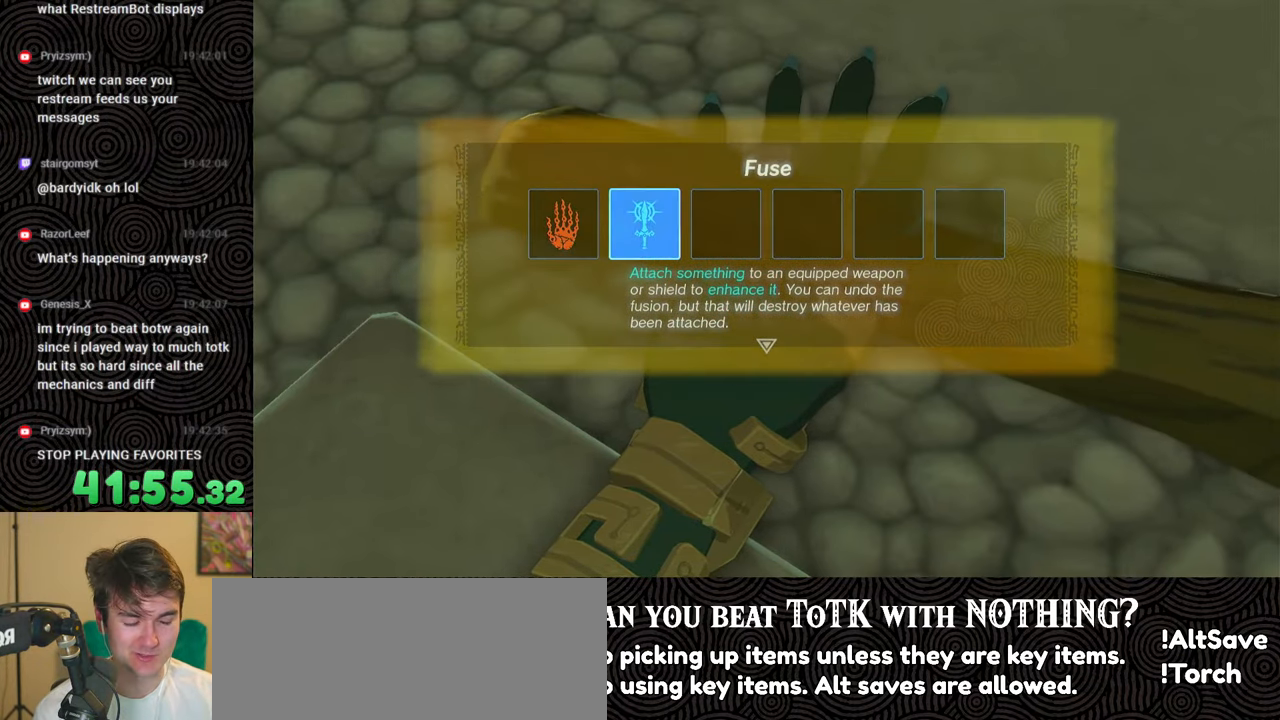
{"buttons": [], "left_stick": "up", "right_stick": "center", "events": [[67, "B", "up"], [150, "B", "down"], [250, "B", "up"], [333, "B", "down"], [450, "B", "up"]]}
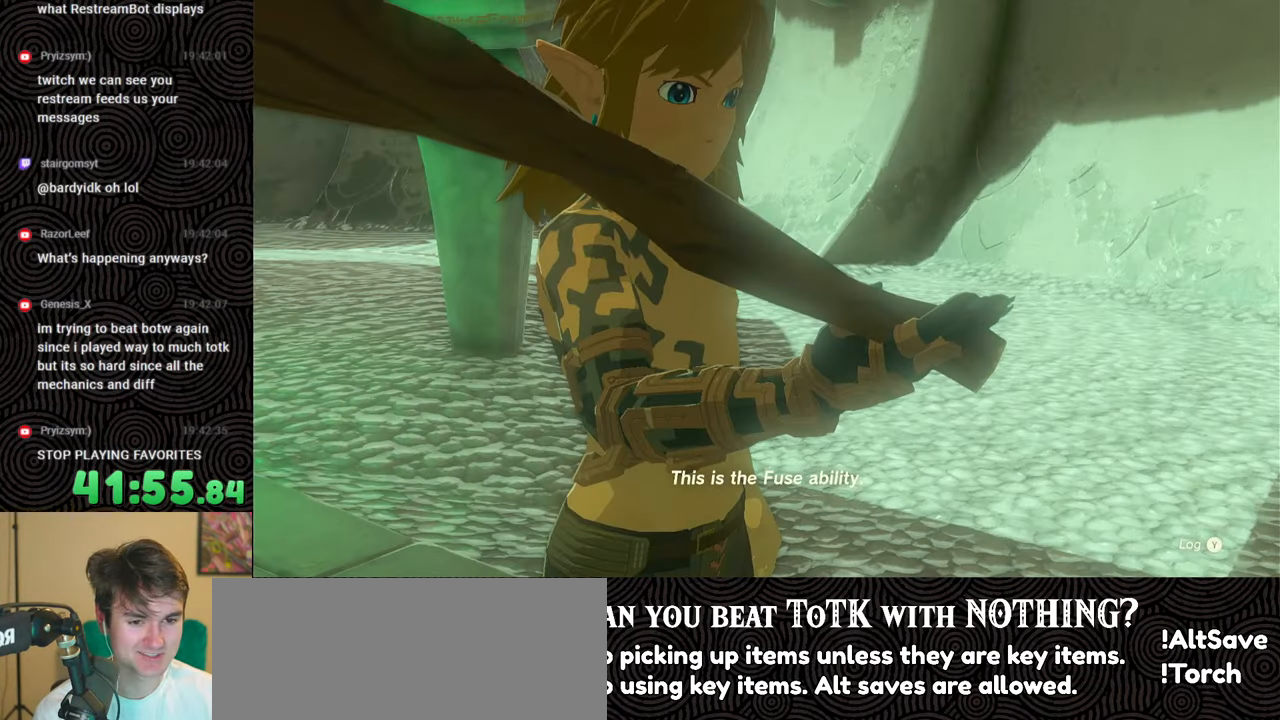
{"buttons": [], "left_stick": "up", "right_stick": "center", "events": [[17, "B", "down"], [117, "B", "up"], [183, "B", "down"], [283, "B", "up"], [383, "B", "down"], [483, "B", "up"]]}
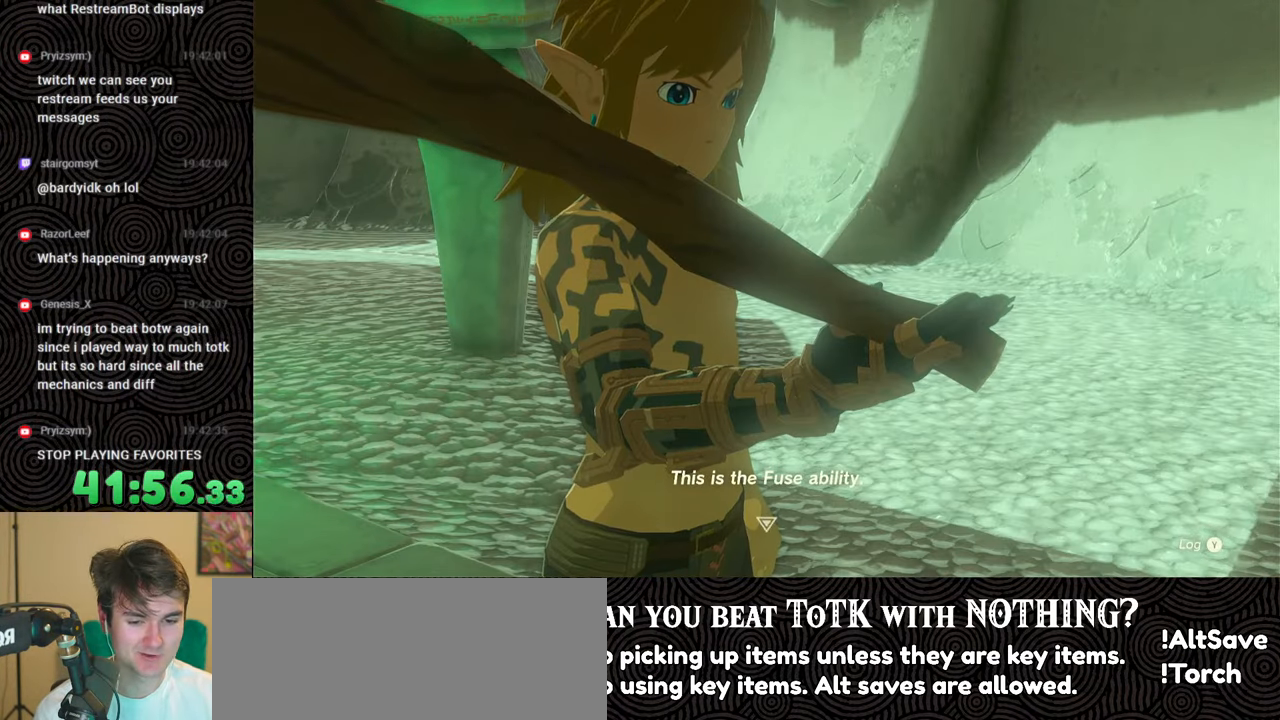
{"buttons": ["B"], "left_stick": "up", "right_stick": "center", "events": [[83, "B", "down"], [200, "B", "up"], [283, "B", "down"], [367, "B", "up"], [450, "B", "down"]]}
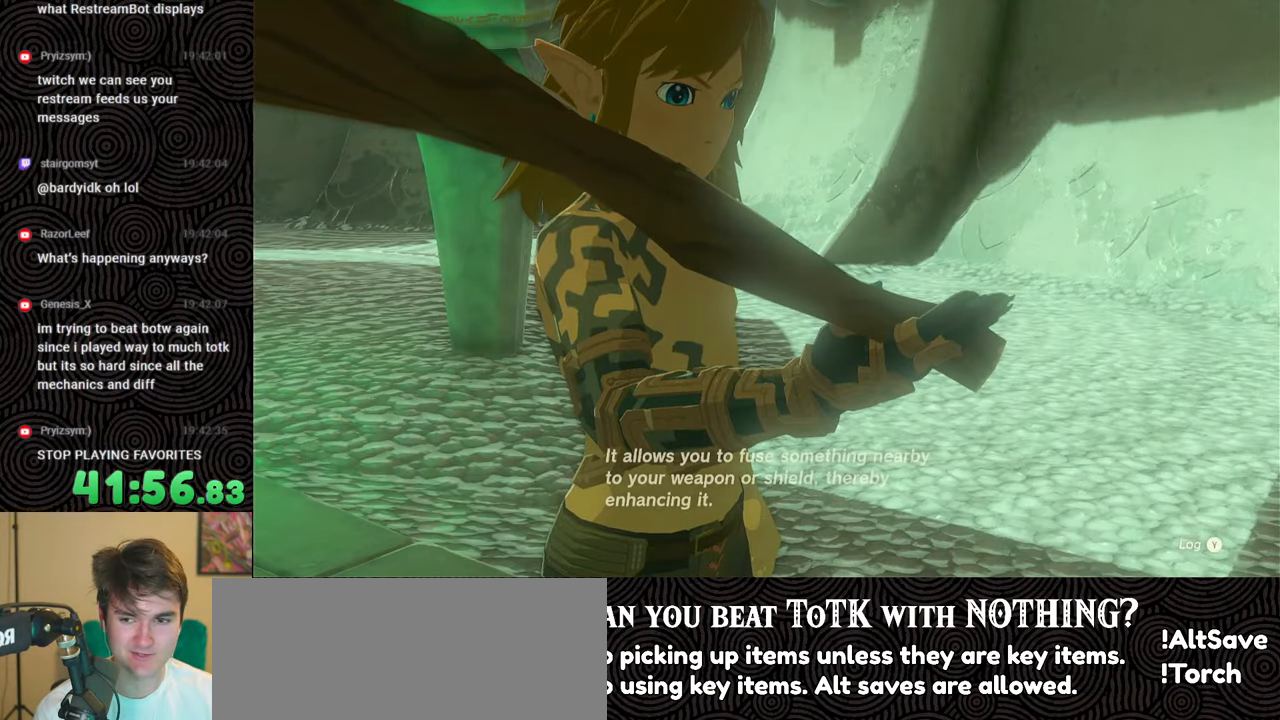
{"buttons": [], "left_stick": "center", "right_stick": "center", "events": [[67, "B", "up"], [150, "B", "down"], [267, "B", "up"], [333, "B", "down"], [433, "B", "up"], [483, "left_stick", "center"]]}
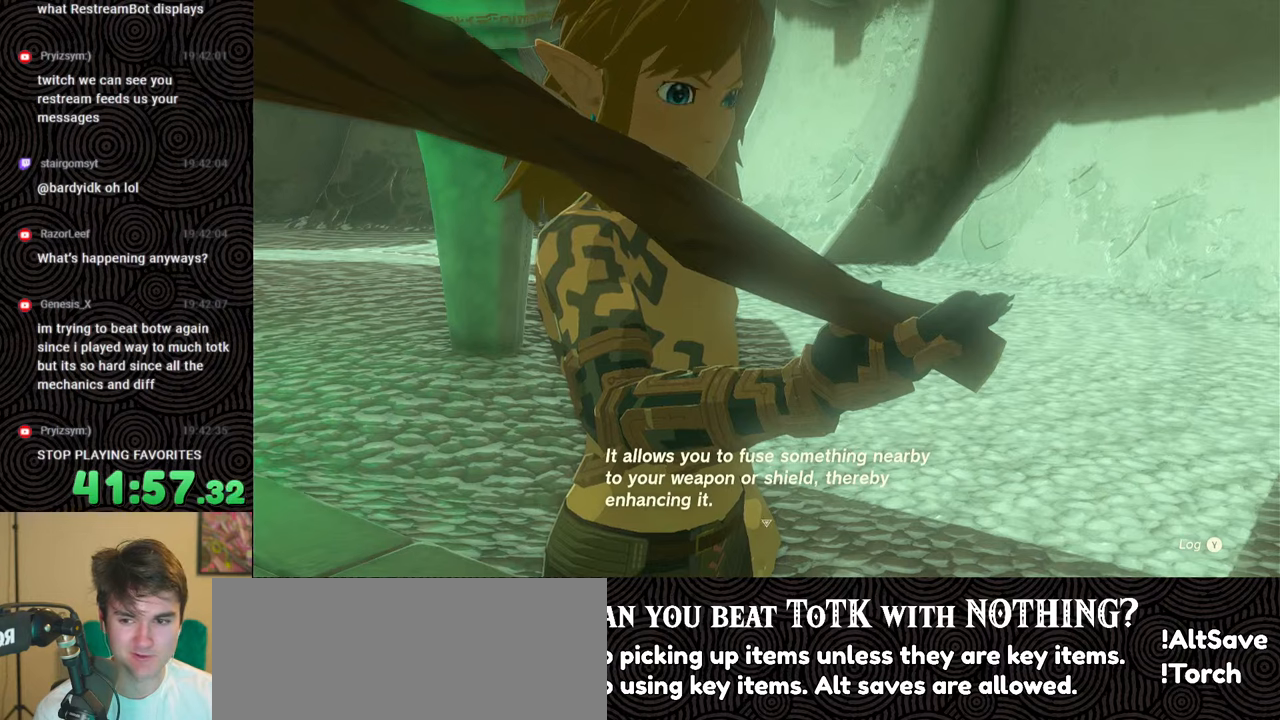
{"buttons": [], "left_stick": "up", "right_stick": "center", "events": [[17, "B", "down"], [117, "B", "up"], [167, "left_stick", "up"], [183, "B", "down"], [283, "B", "up"], [350, "B", "down"], [417, "B", "up"]]}
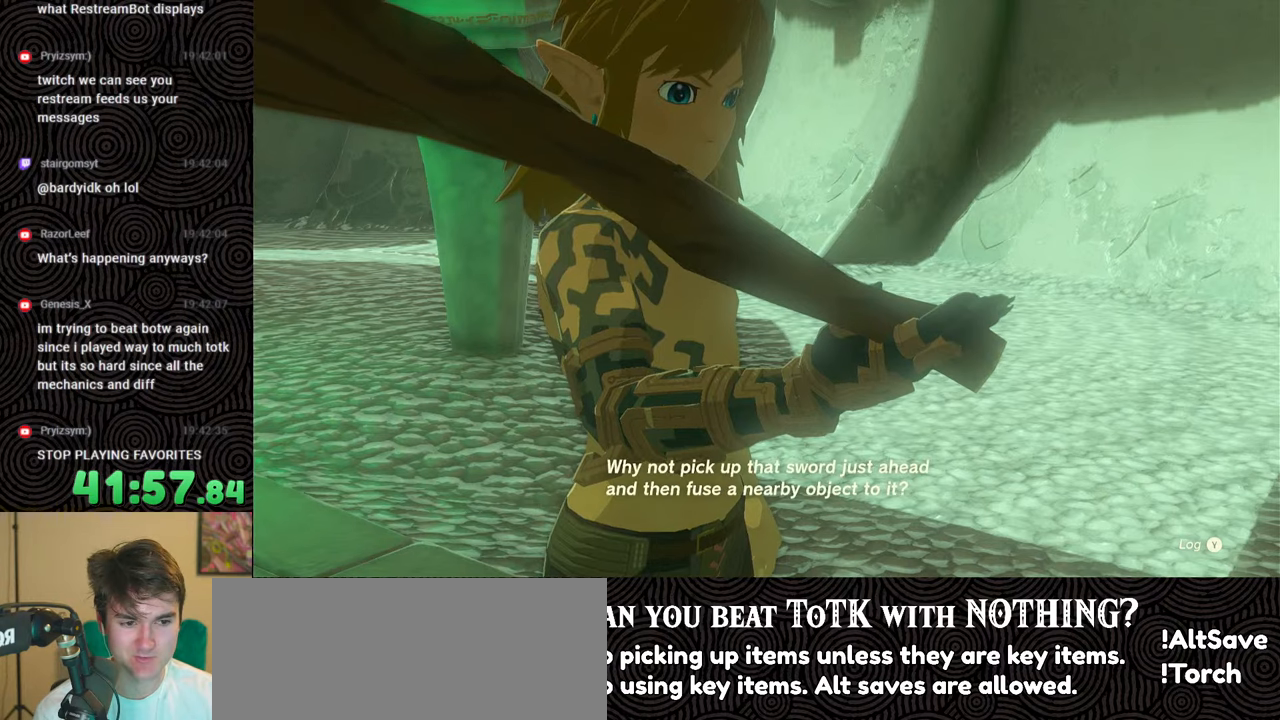
{"buttons": ["B"], "left_stick": "up", "right_stick": "center", "events": [[17, "B", "down"], [100, "B", "up"], [167, "B", "down"], [267, "B", "up"], [333, "B", "down"], [433, "B", "up"], [500, "B", "down"]]}
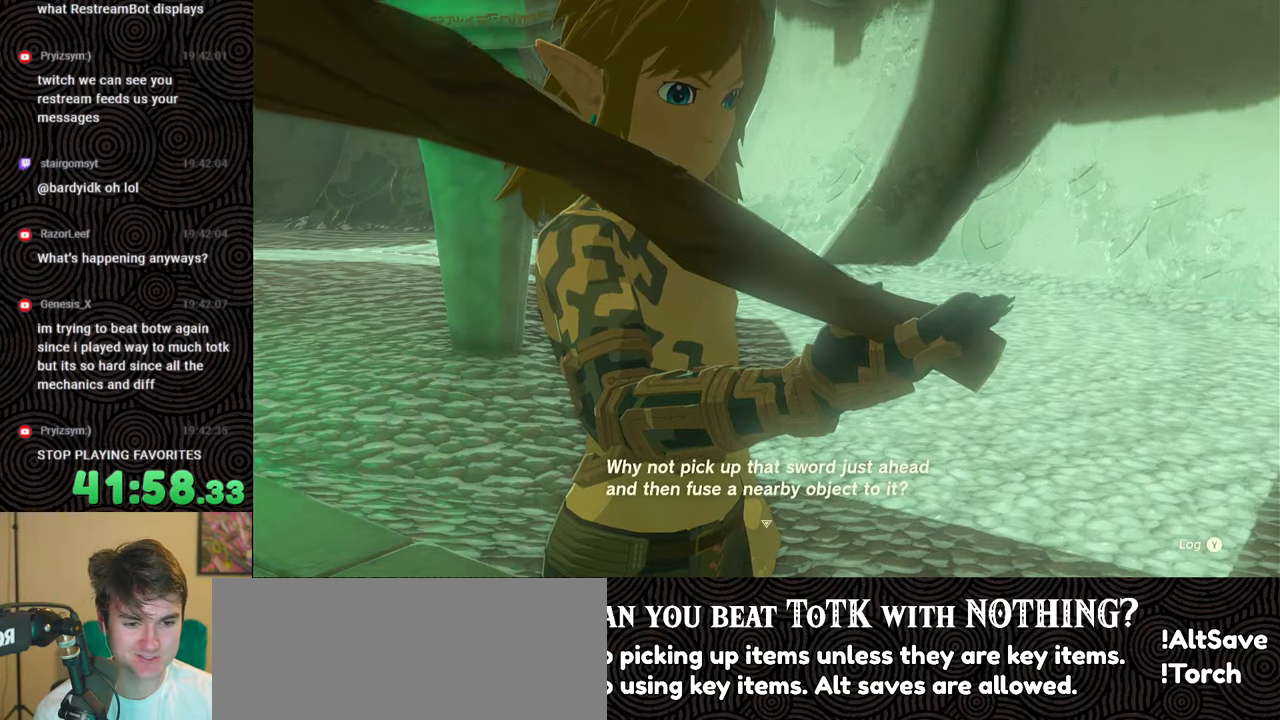
{"buttons": [], "left_stick": "center", "right_stick": "center", "events": [[117, "B", "up"], [167, "B", "down"], [283, "B", "up"], [350, "B", "down"], [450, "left_stick", "center"], [467, "B", "up"]]}
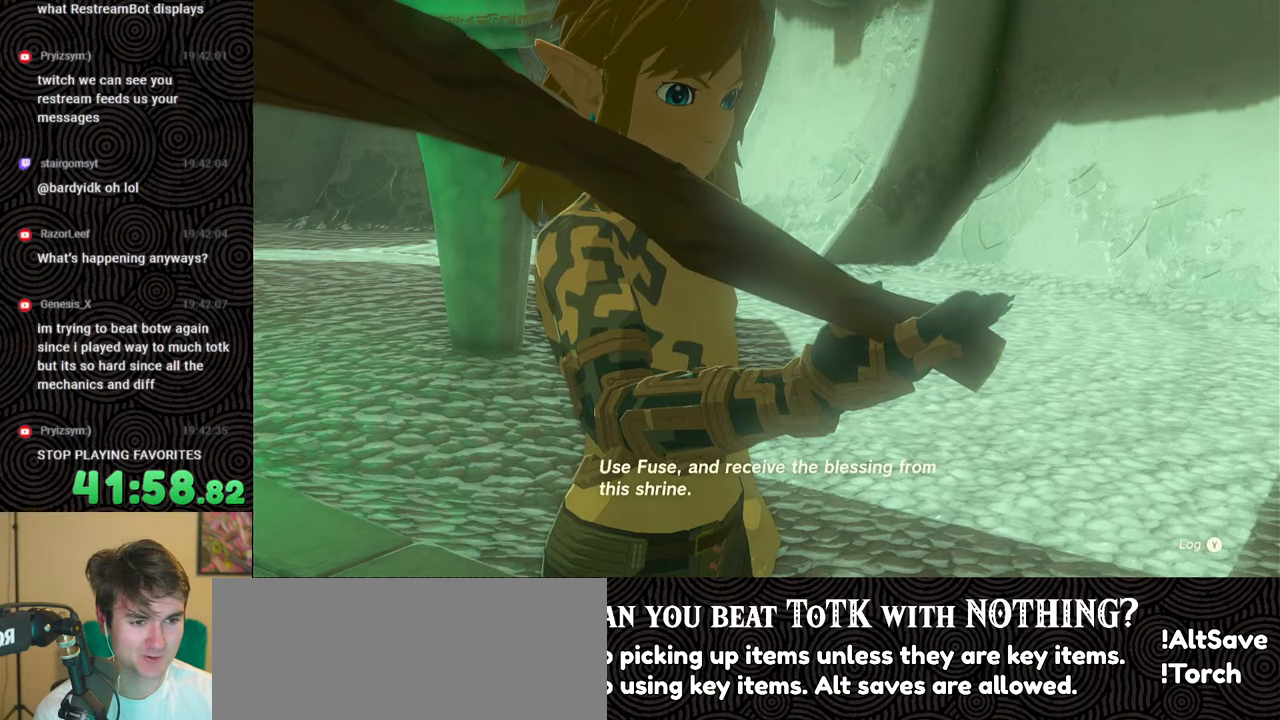
{"buttons": [], "left_stick": "up", "right_stick": "center", "events": [[33, "B", "down"], [100, "left_stick", "up"], [133, "B", "up"], [217, "B", "down"], [283, "B", "up"], [367, "B", "down"], [467, "B", "up"]]}
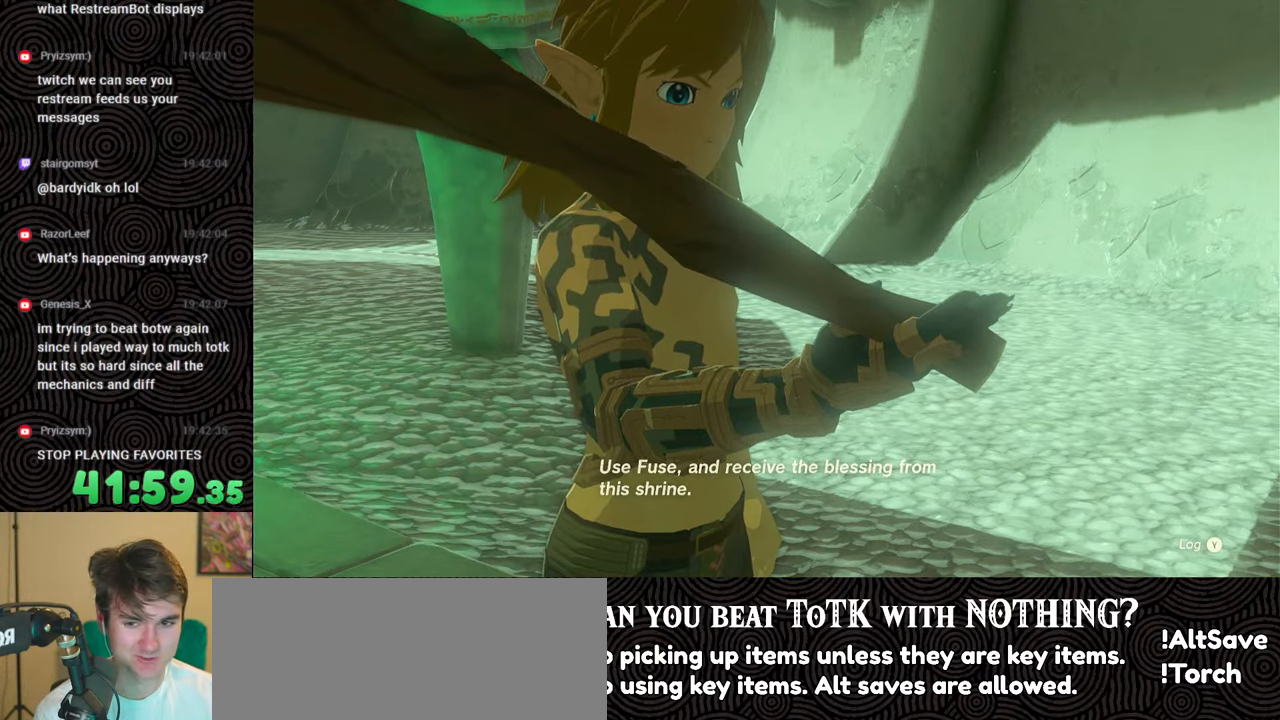
{"buttons": ["B"], "left_stick": "up", "right_stick": "center", "events": [[17, "B", "down"], [150, "B", "up"], [217, "B", "down"], [333, "B", "up"], [400, "B", "down"]]}
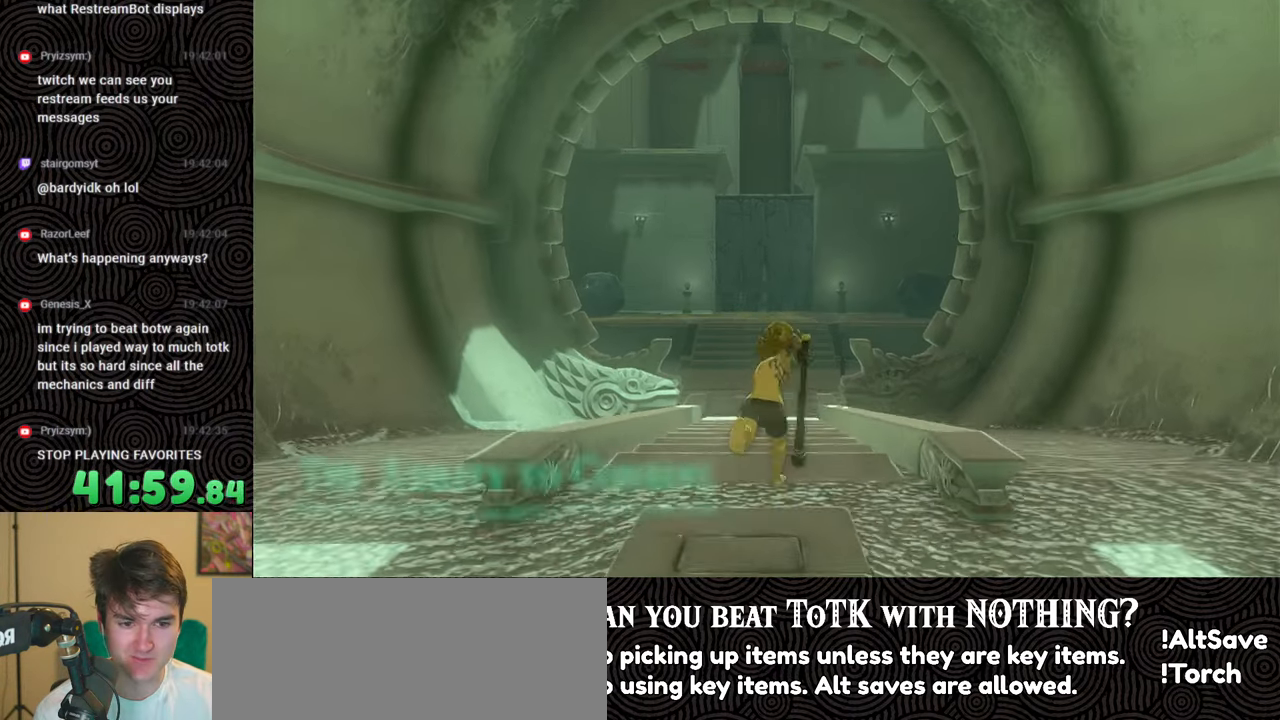
{"buttons": ["B"], "left_stick": "up", "right_stick": "center", "events": [[17, "B", "up"], [67, "B", "down"]]}
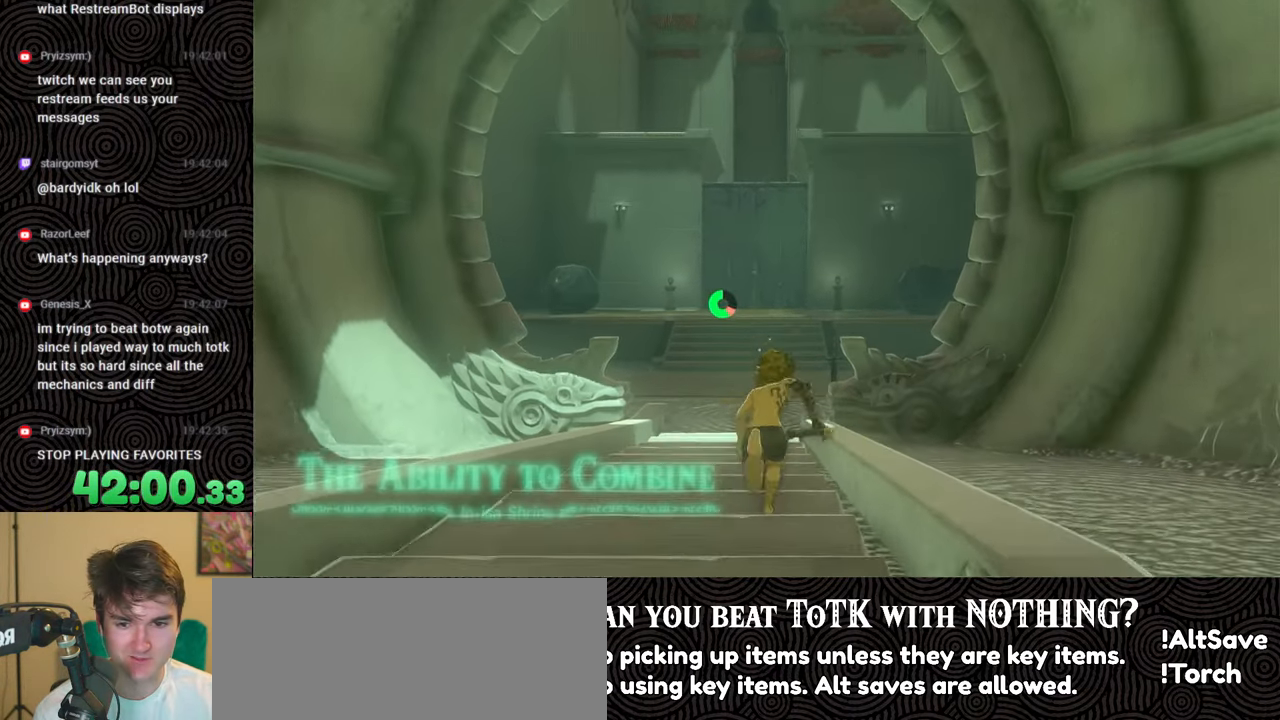
{"buttons": ["B"], "left_stick": "up", "right_stick": "center", "events": []}
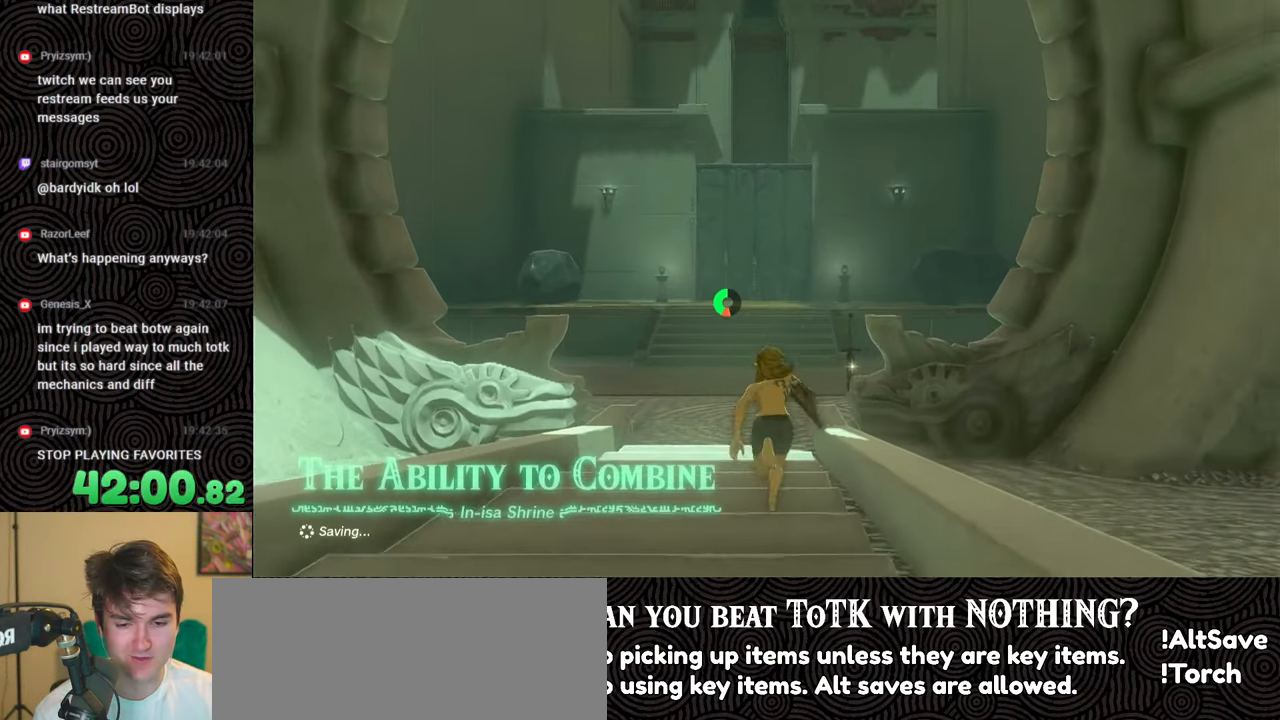
{"buttons": ["B"], "left_stick": "up", "right_stick": "center", "events": []}
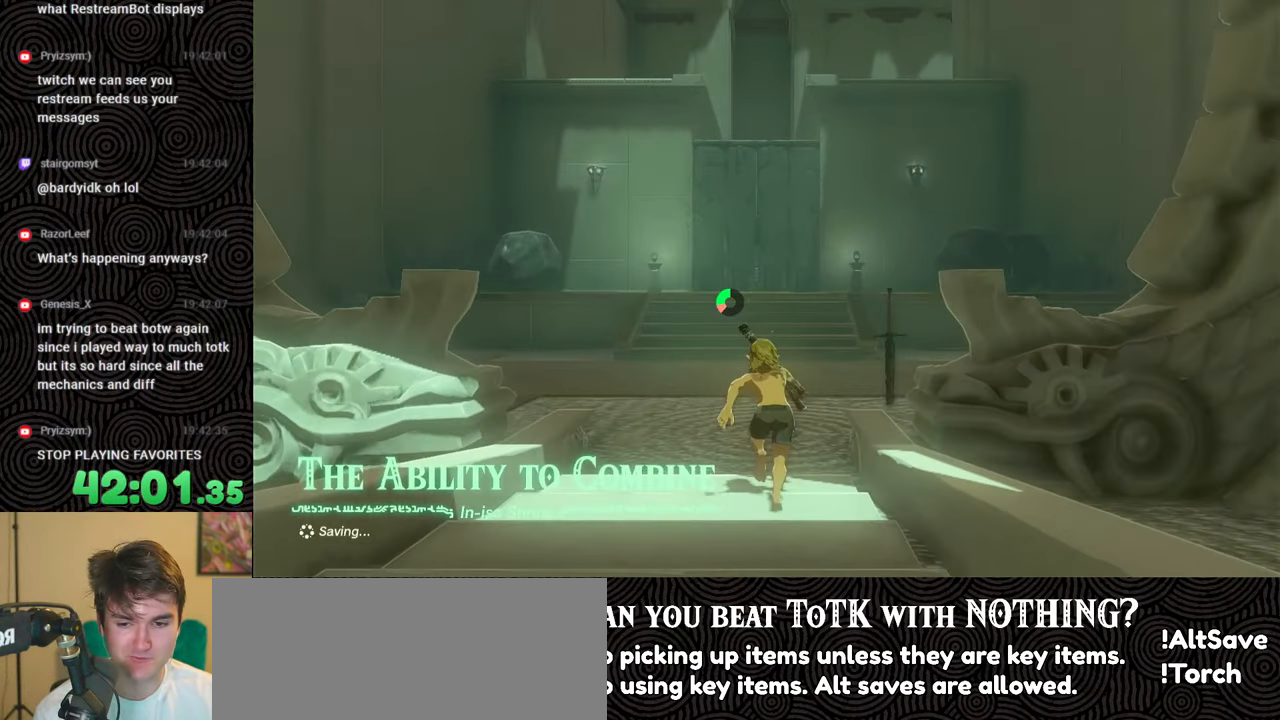
{"buttons": [], "left_stick": "up", "right_stick": "center", "events": [[17, "B", "up"]]}
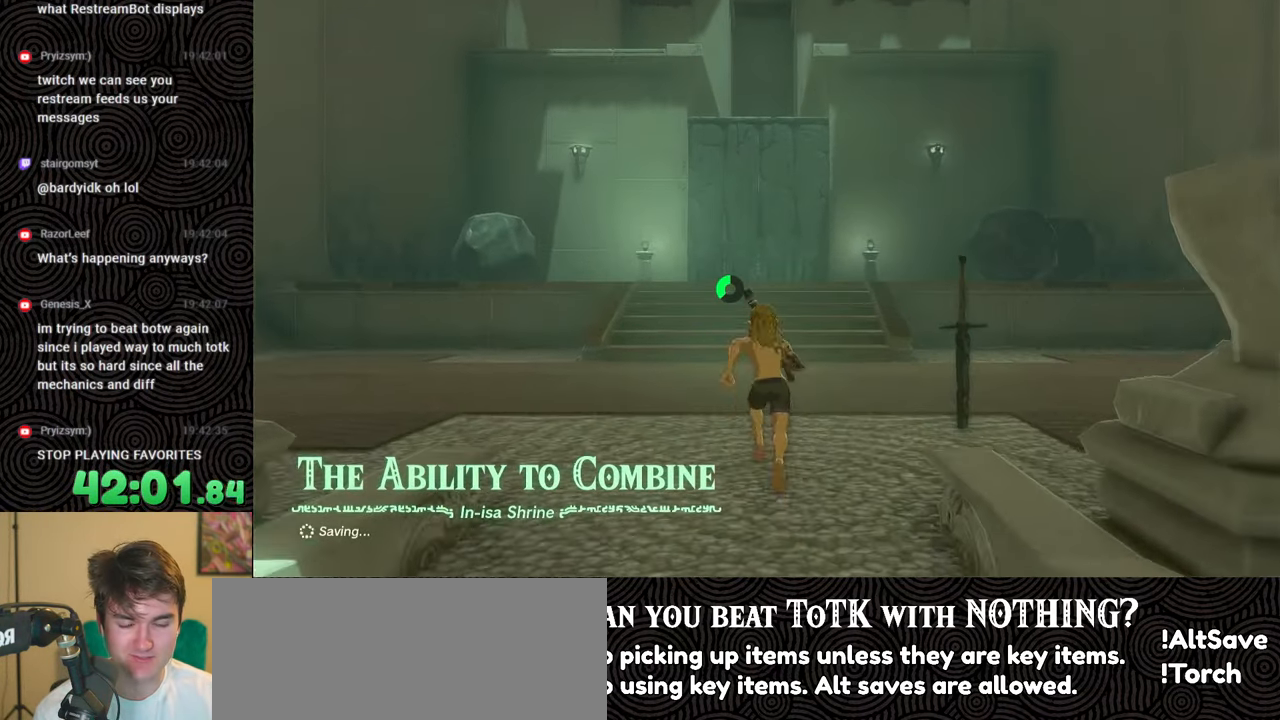
{"buttons": [], "left_stick": "up", "right_stick": "center", "events": [[200, "right_stick", "down-left"], [483, "right_stick", "center"]]}
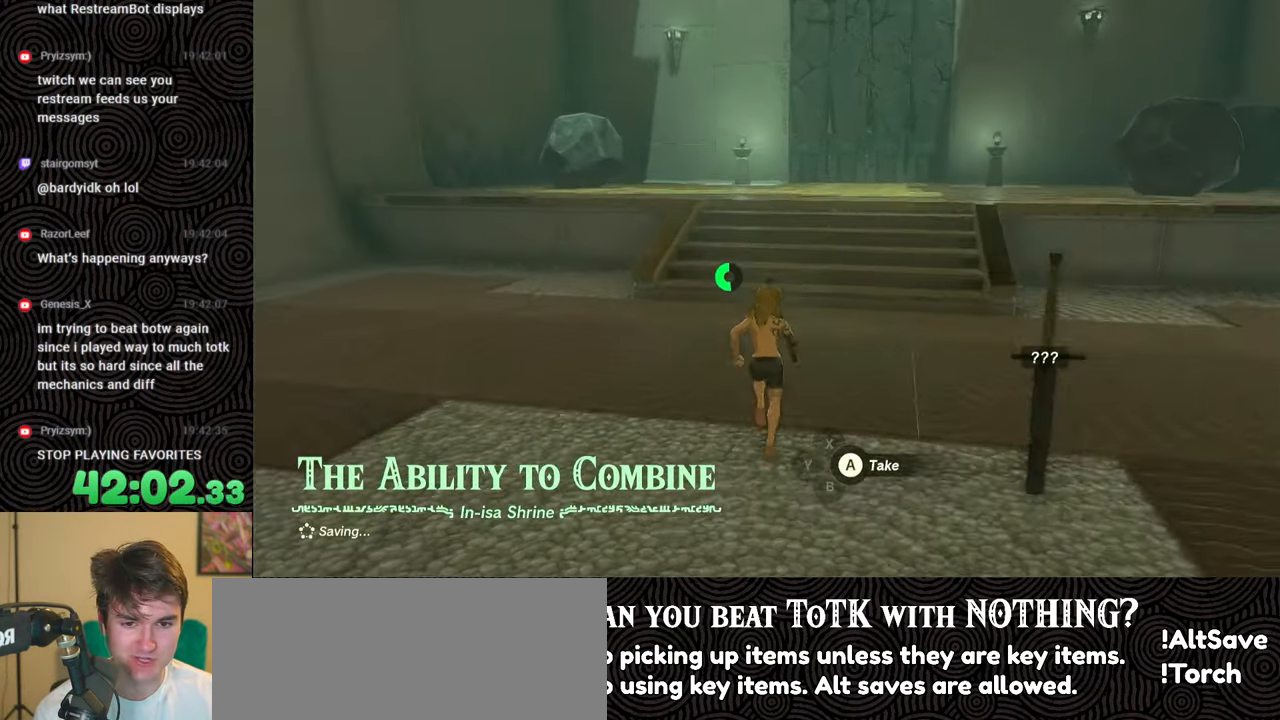
{"buttons": [], "left_stick": "up", "right_stick": "center", "events": [[267, "right_stick", "up-left"], [417, "right_stick", "center"]]}
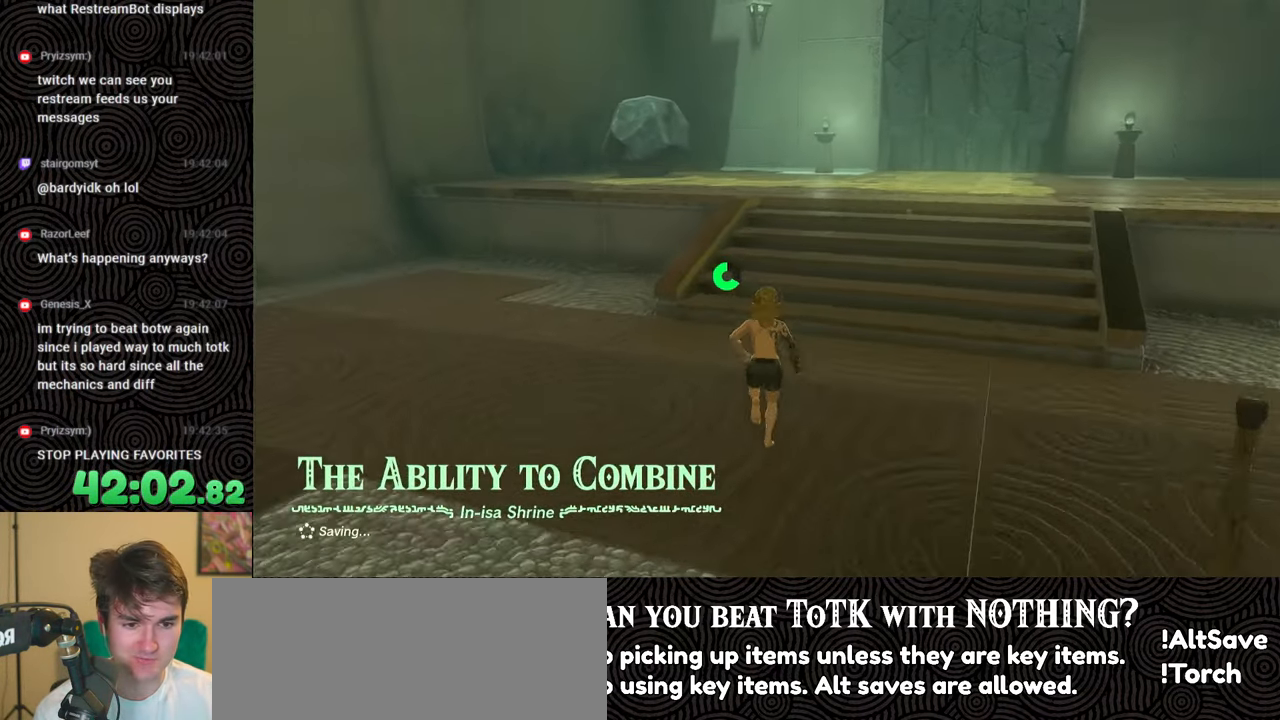
{"buttons": ["X"], "left_stick": "up", "right_stick": "center", "events": [[433, "X", "down"]]}
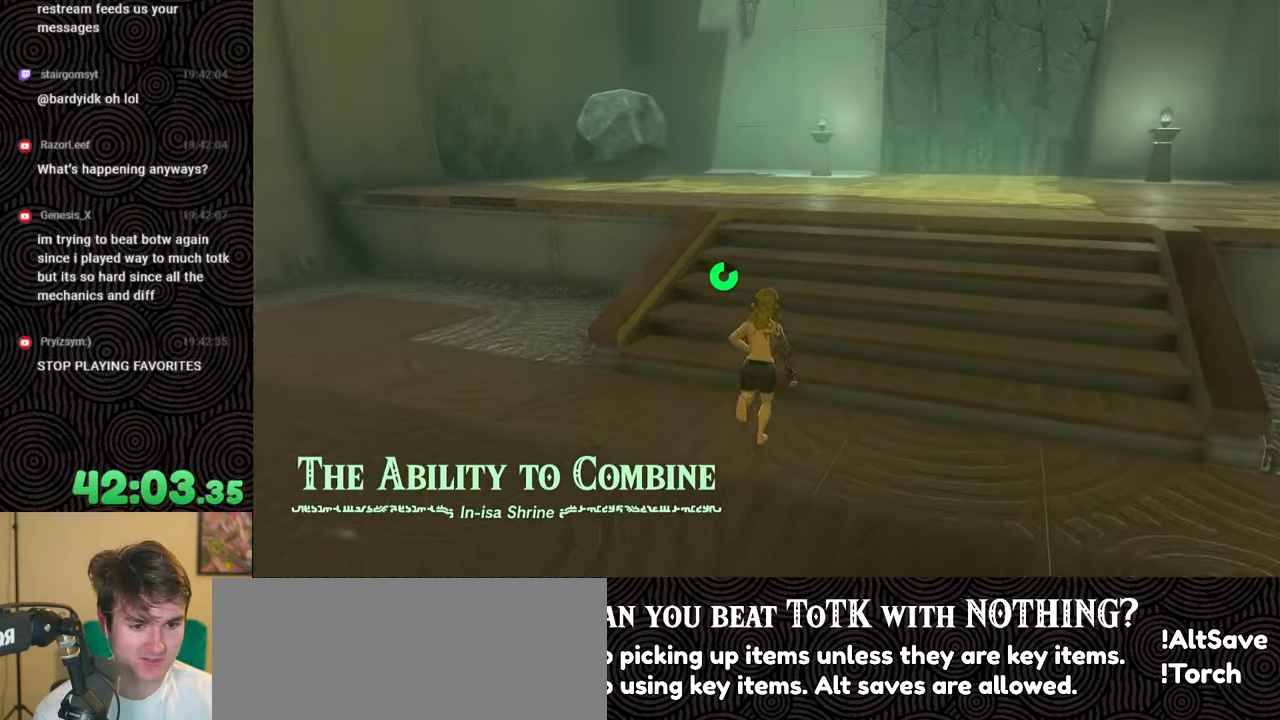
{"buttons": [], "left_stick": "up", "right_stick": "center", "events": [[100, "X", "up"]]}
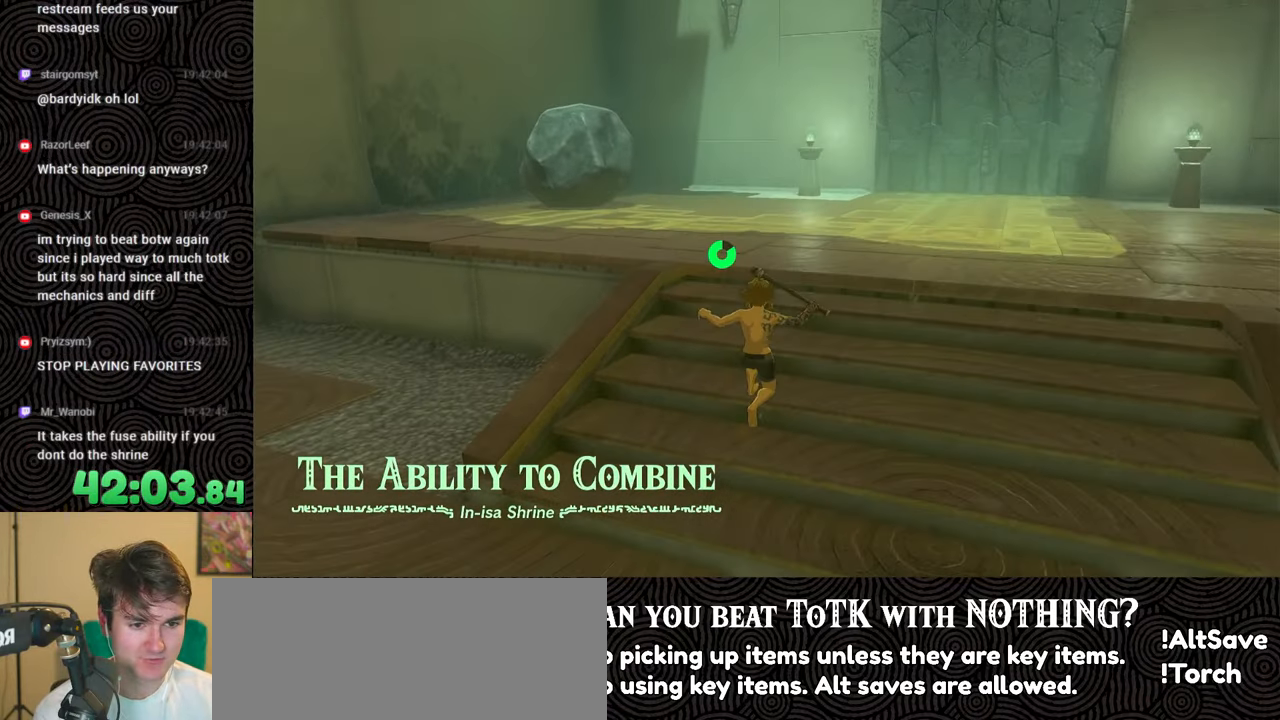
{"buttons": ["B", "X"], "left_stick": "right", "right_stick": "left", "events": [[17, "left_stick", "up-right"], [33, "right_stick", "down-left"], [117, "B", "down"], [233, "right_stick", "left"], [333, "X", "down"], [467, "left_stick", "right"]]}
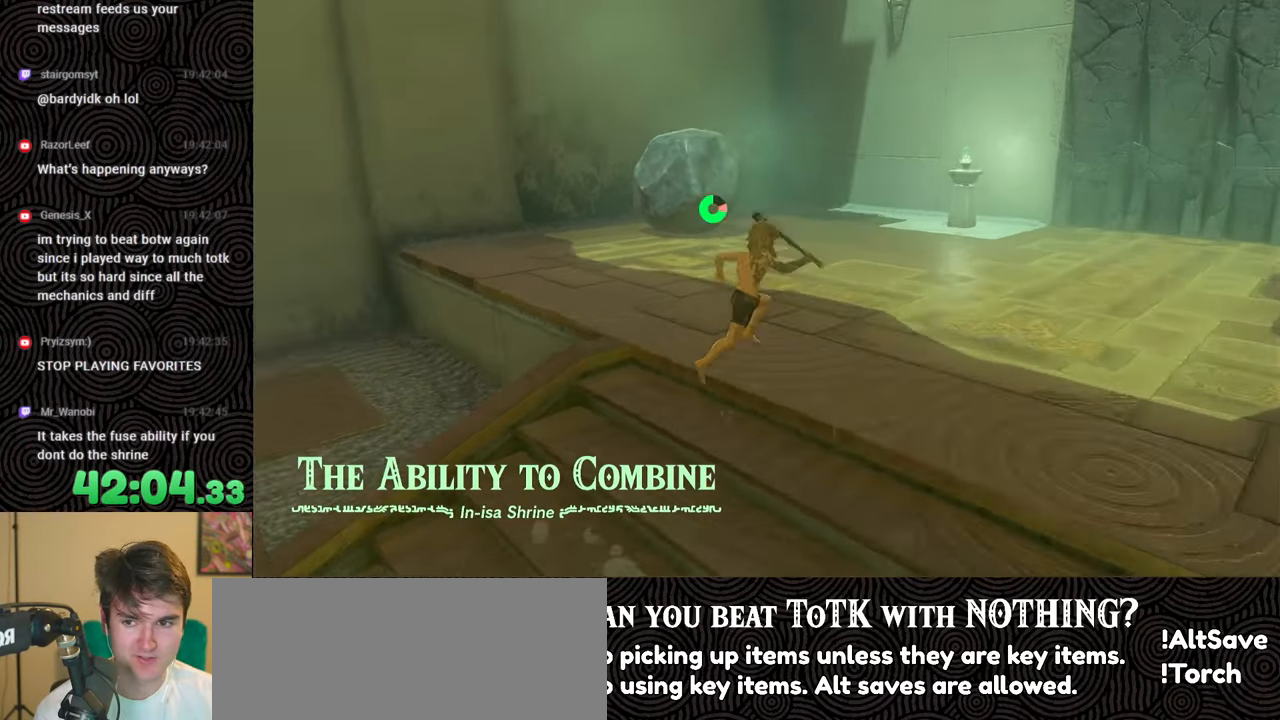
{"buttons": [], "left_stick": "down", "right_stick": "left", "events": [[83, "X", "up"], [133, "B", "up"], [183, "left_stick", "center"], [250, "left_stick", "down"]]}
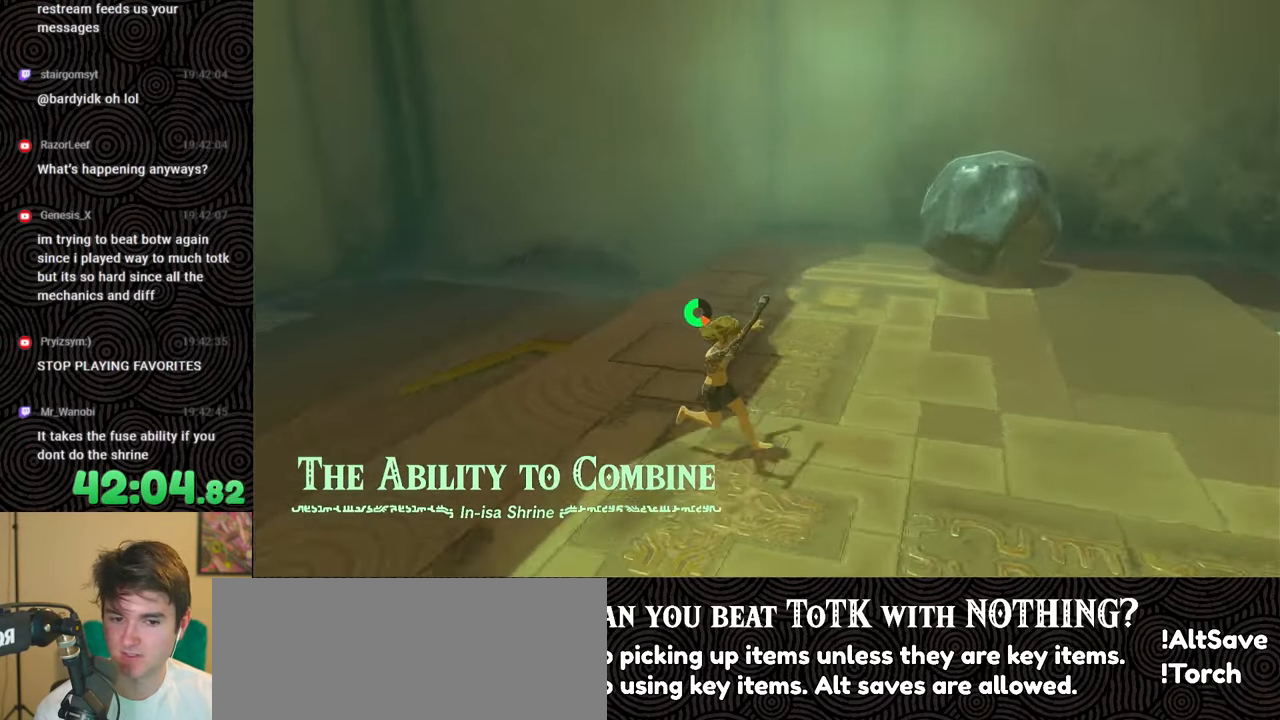
{"buttons": [], "left_stick": "up", "right_stick": "center", "events": [[133, "left_stick", "center"], [333, "right_stick", "center"], [367, "left_stick", "up"]]}
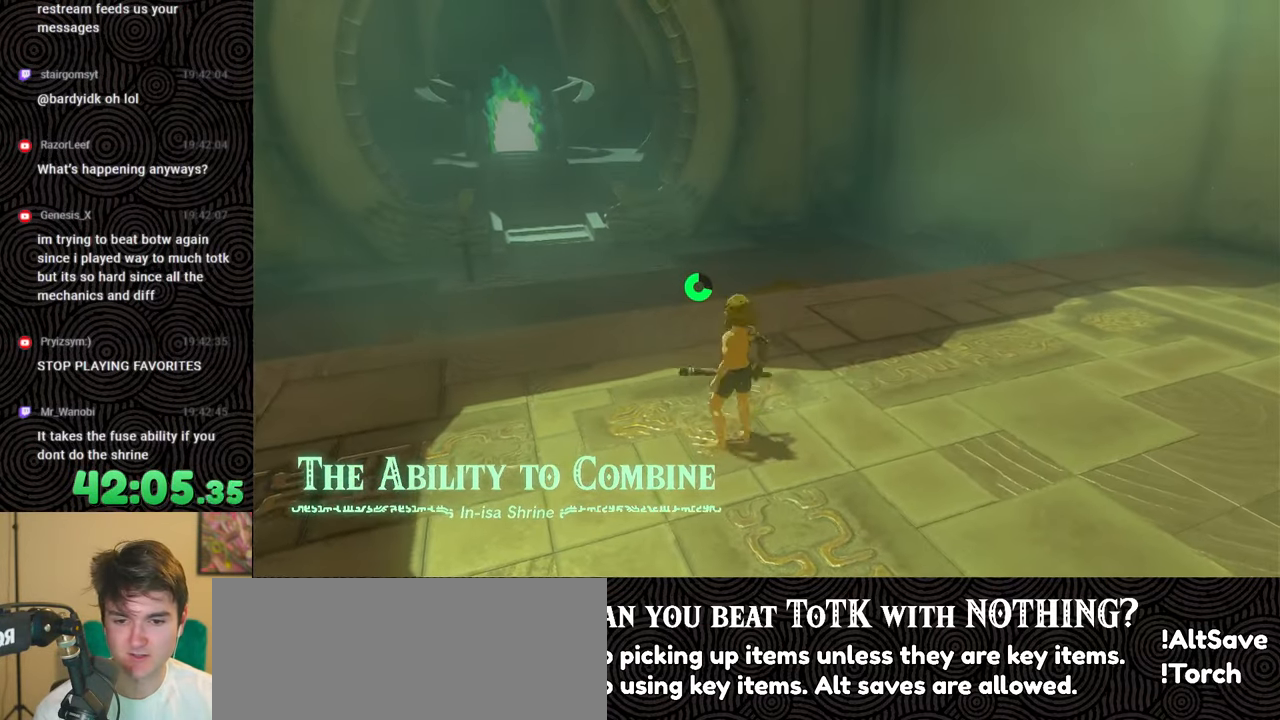
{"buttons": [], "left_stick": "center", "right_stick": "center", "events": [[33, "START", "down"], [83, "left_stick", "center"], [167, "START", "up"], [367, "DPAD_DOWN", "down"], [483, "DPAD_DOWN", "up"]]}
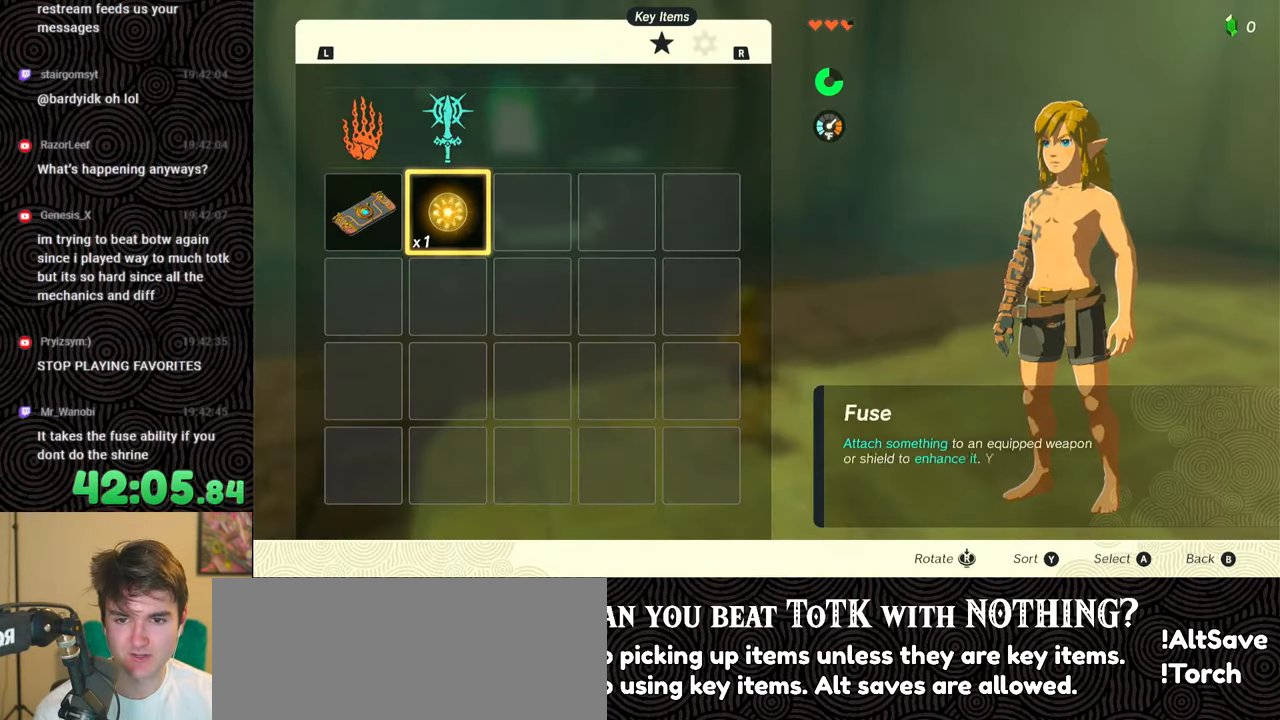
{"buttons": ["DPAD_DOWN"], "left_stick": "center", "right_stick": "center", "events": [[17, "R1", "down"], [100, "R1", "up"], [183, "R1", "down"], [267, "R1", "up"], [367, "R1", "down"], [433, "R1", "up"], [450, "DPAD_DOWN", "down"]]}
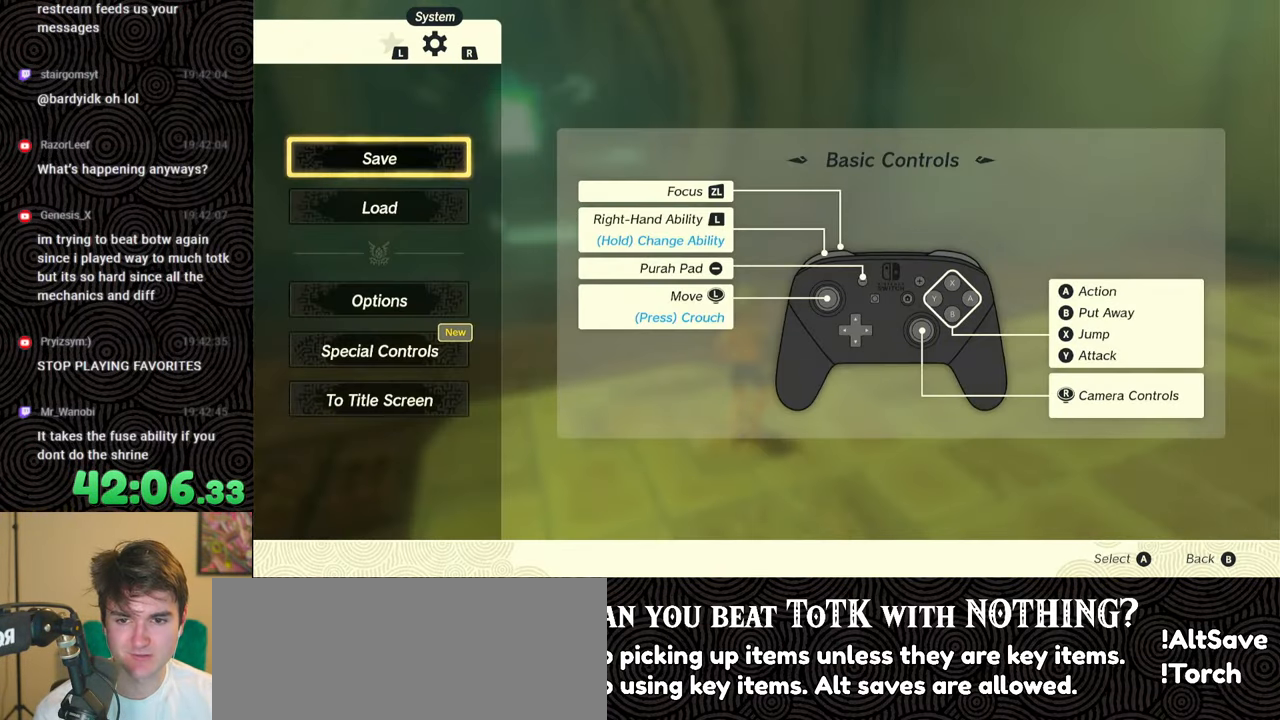
{"buttons": [], "left_stick": "center", "right_stick": "center", "events": [[83, "A", "down"], [83, "DPAD_DOWN", "up"], [183, "A", "up"]]}
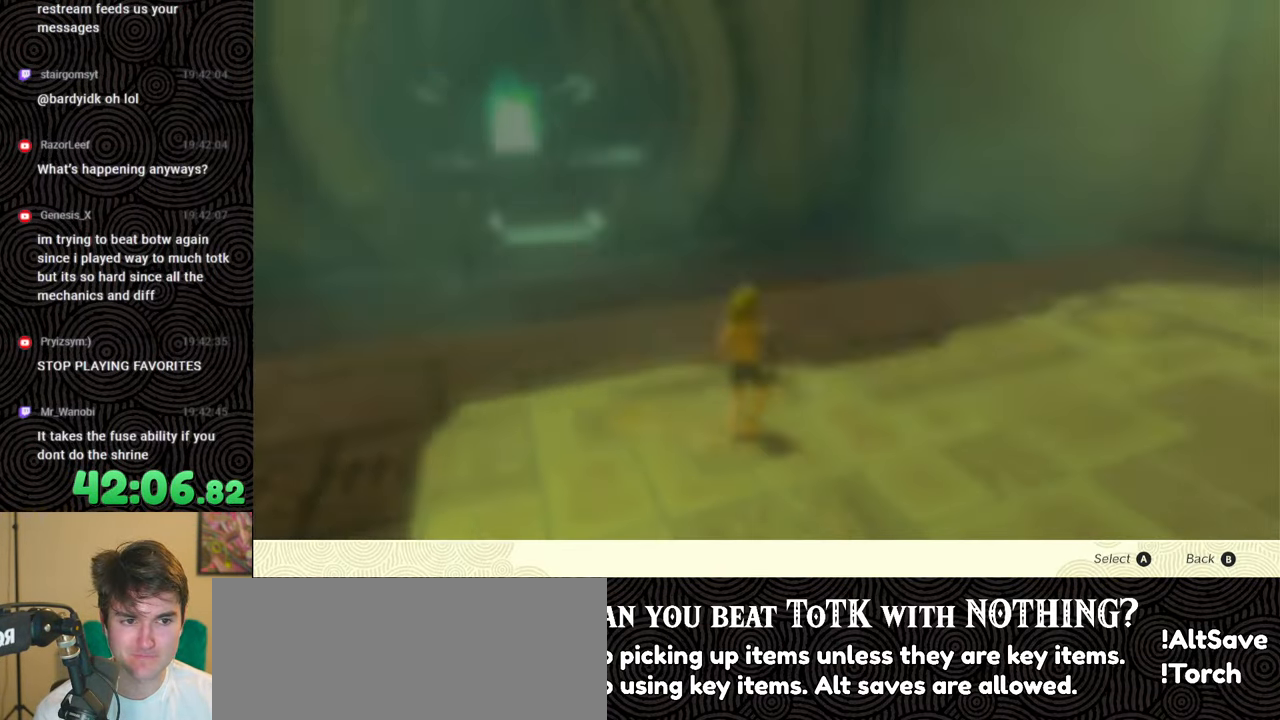
{"buttons": [], "left_stick": "center", "right_stick": "center", "events": []}